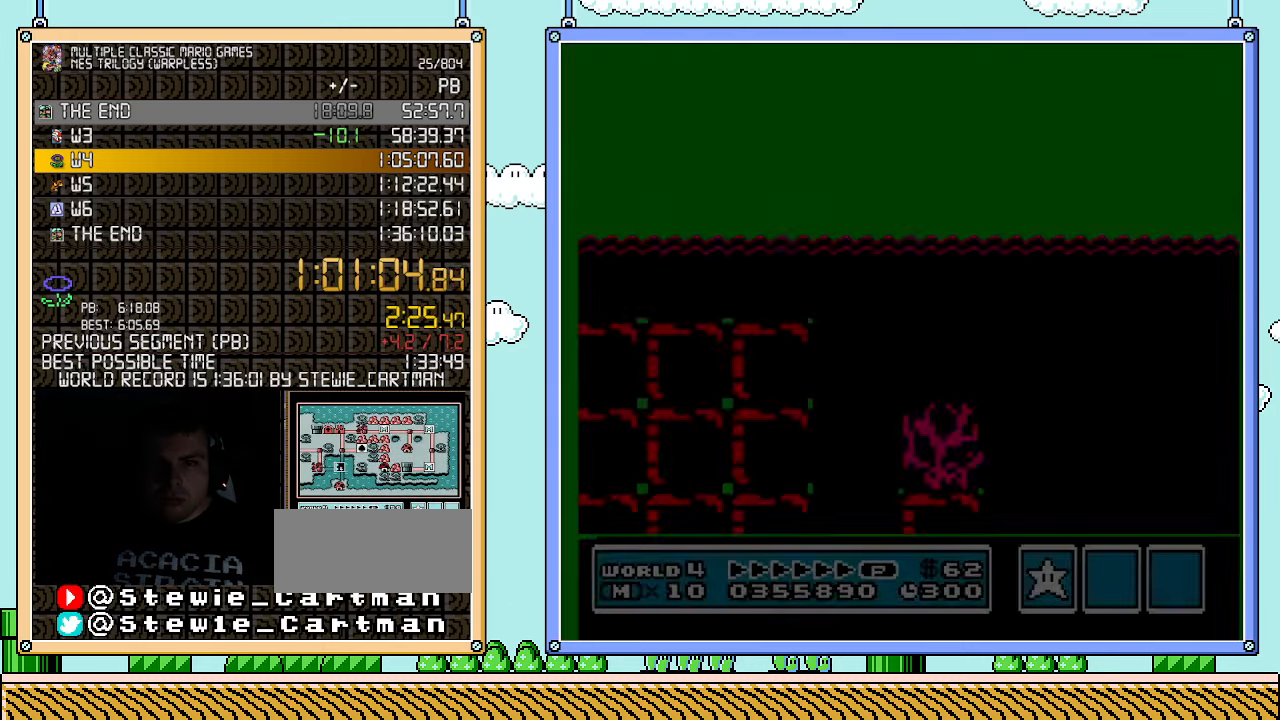
Gameplay with a controller (Nintendo layout); each line is a JSON object with the inputs held at the frame after it. "events" lists button and stick changes between this image and that frame as [ms after this image, input, new state], when the widget could be followed in between. Not read: L3 R3.
{"buttons": ["B", "DPAD_RIGHT"], "events": [[33, "A", "down"], [33, "DPAD_DOWN", "up"], [67, "A", "up"], [67, "B", "down"], [67, "DPAD_RIGHT", "down"]]}
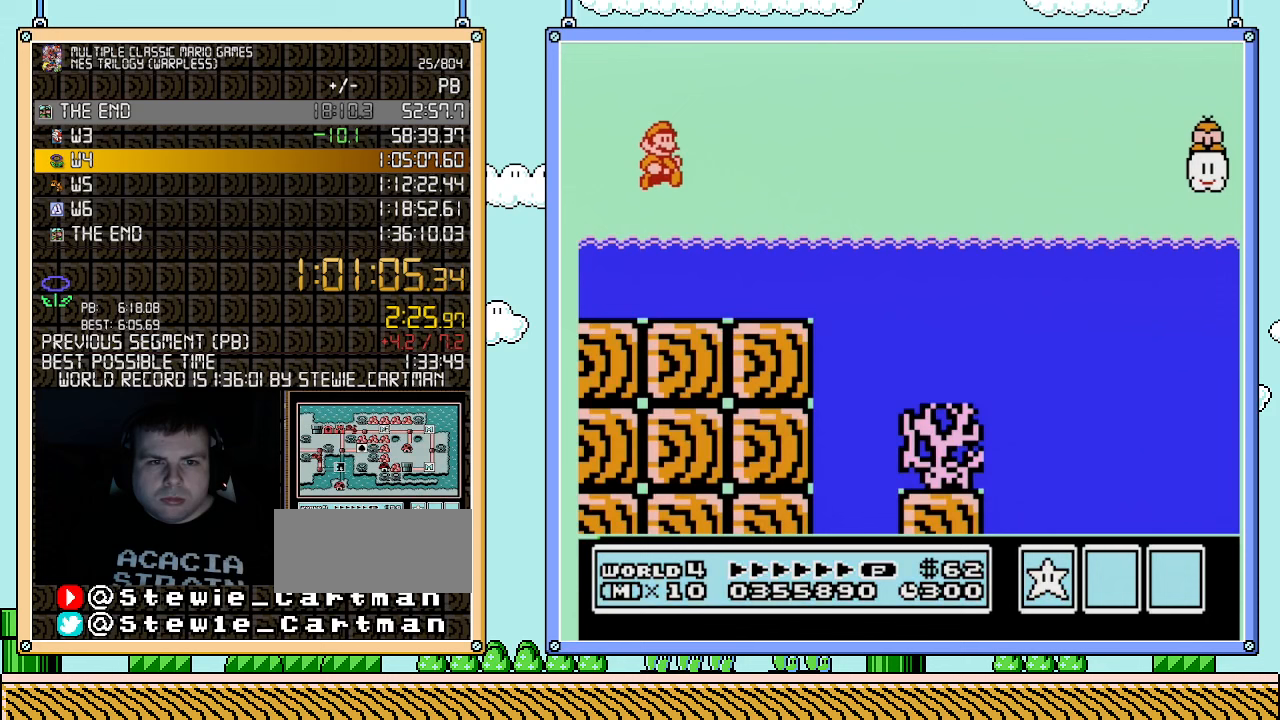
{"buttons": ["A", "B", "DPAD_UP", "DPAD_RIGHT"], "events": [[33, "DPAD_UP", "down"], [283, "A", "down"]]}
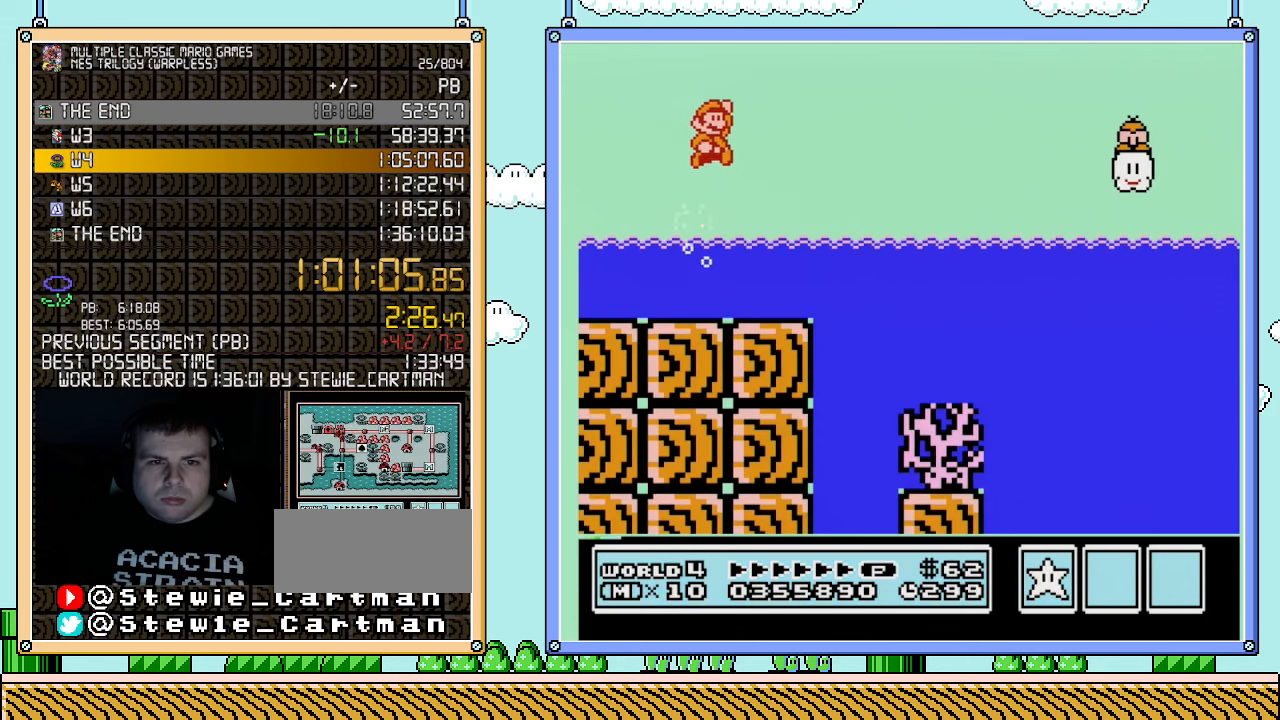
{"buttons": ["B", "DPAD_RIGHT"], "events": [[250, "DPAD_UP", "up"], [333, "A", "up"]]}
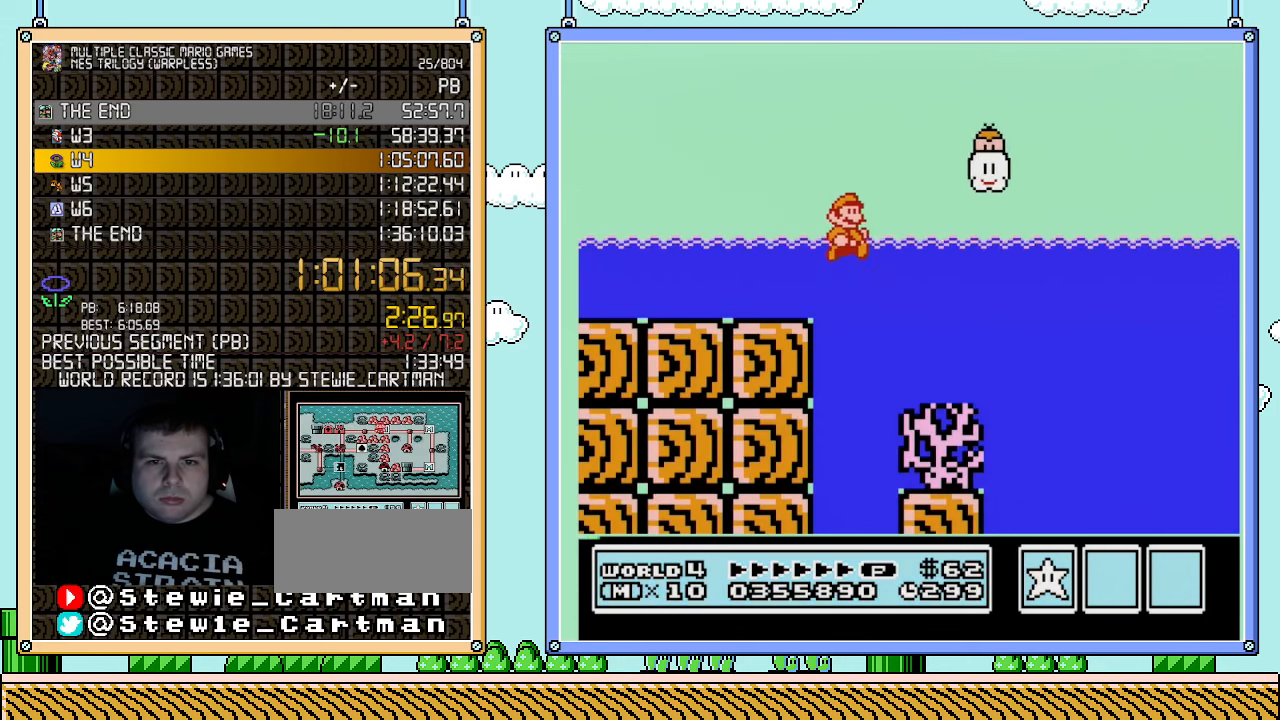
{"buttons": ["B", "DPAD_RIGHT"], "events": []}
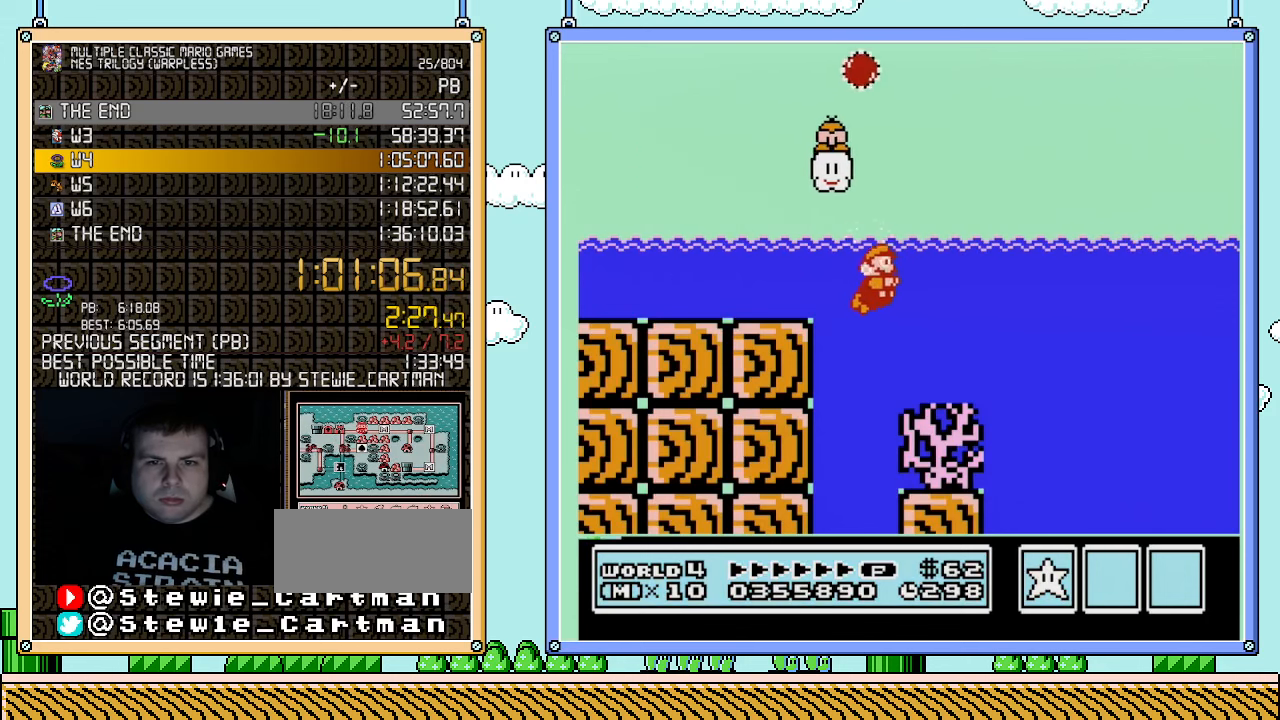
{"buttons": ["B", "DPAD_RIGHT"], "events": [[67, "A", "down"], [150, "A", "up"]]}
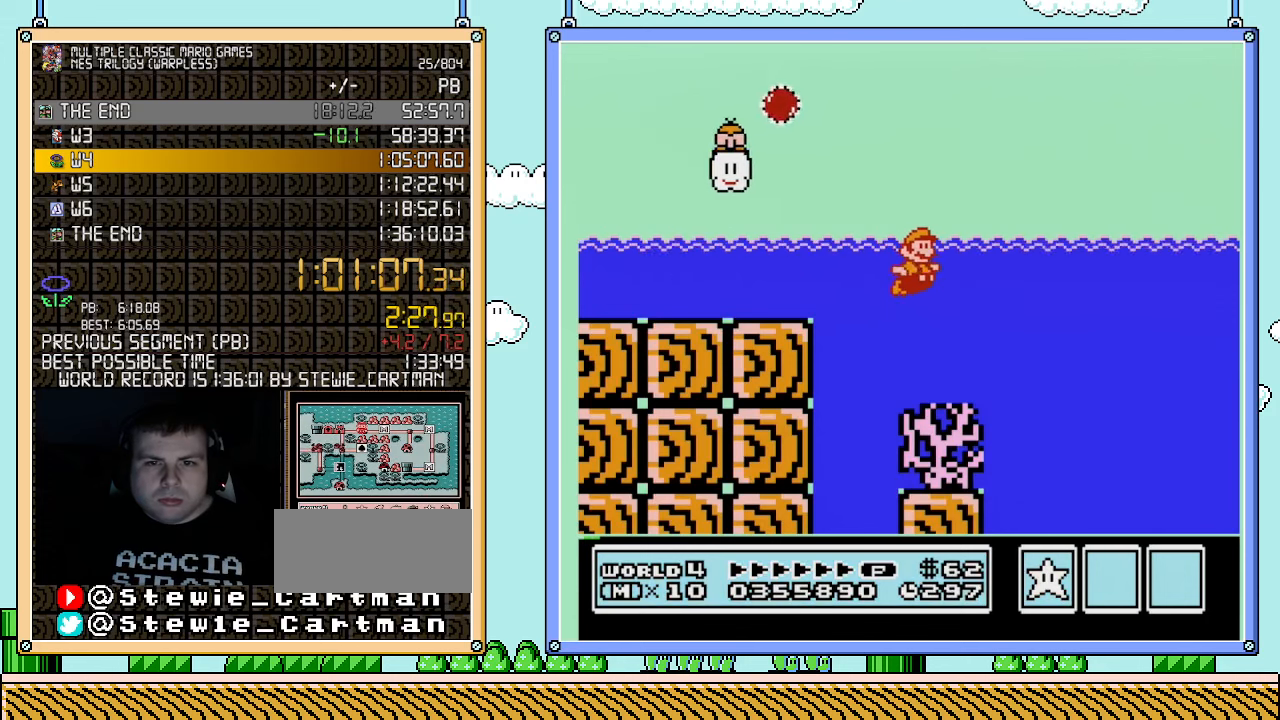
{"buttons": ["B", "DPAD_RIGHT"], "events": [[150, "A", "down"], [183, "DPAD_RIGHT", "up"], [283, "A", "up"], [467, "DPAD_RIGHT", "down"]]}
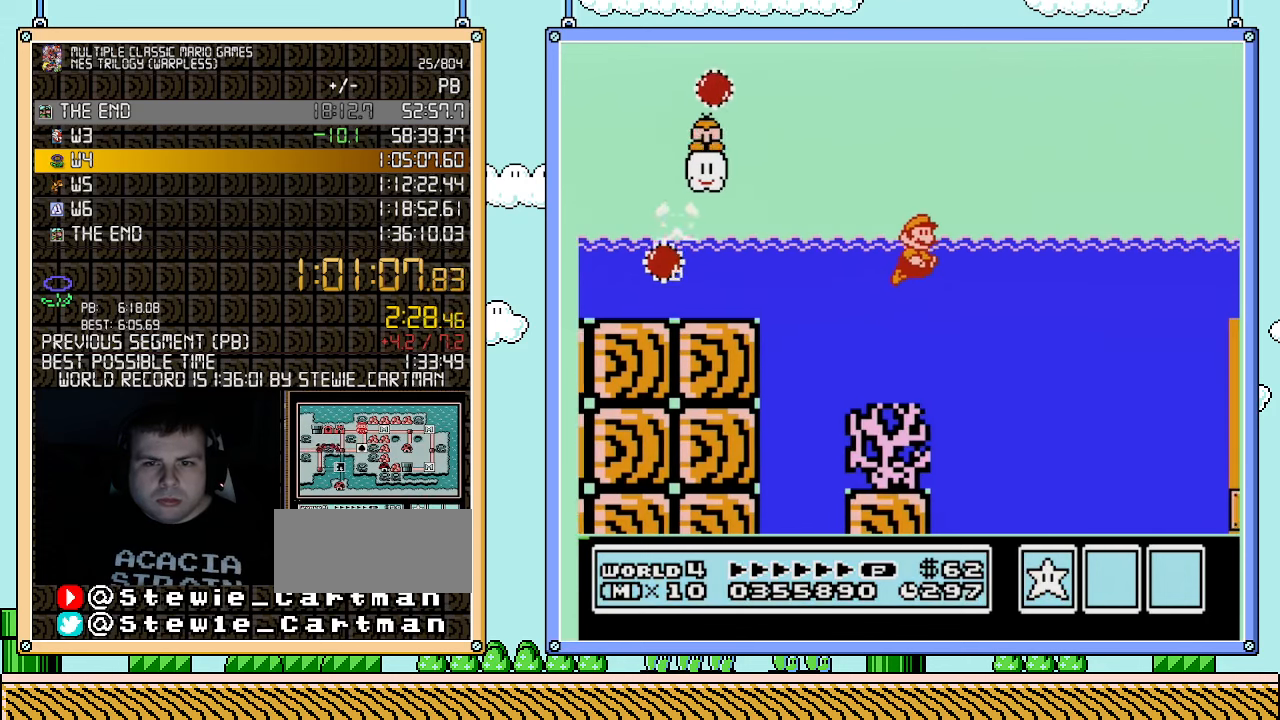
{"buttons": ["B", "DPAD_RIGHT"], "events": [[317, "A", "down"], [400, "A", "up"]]}
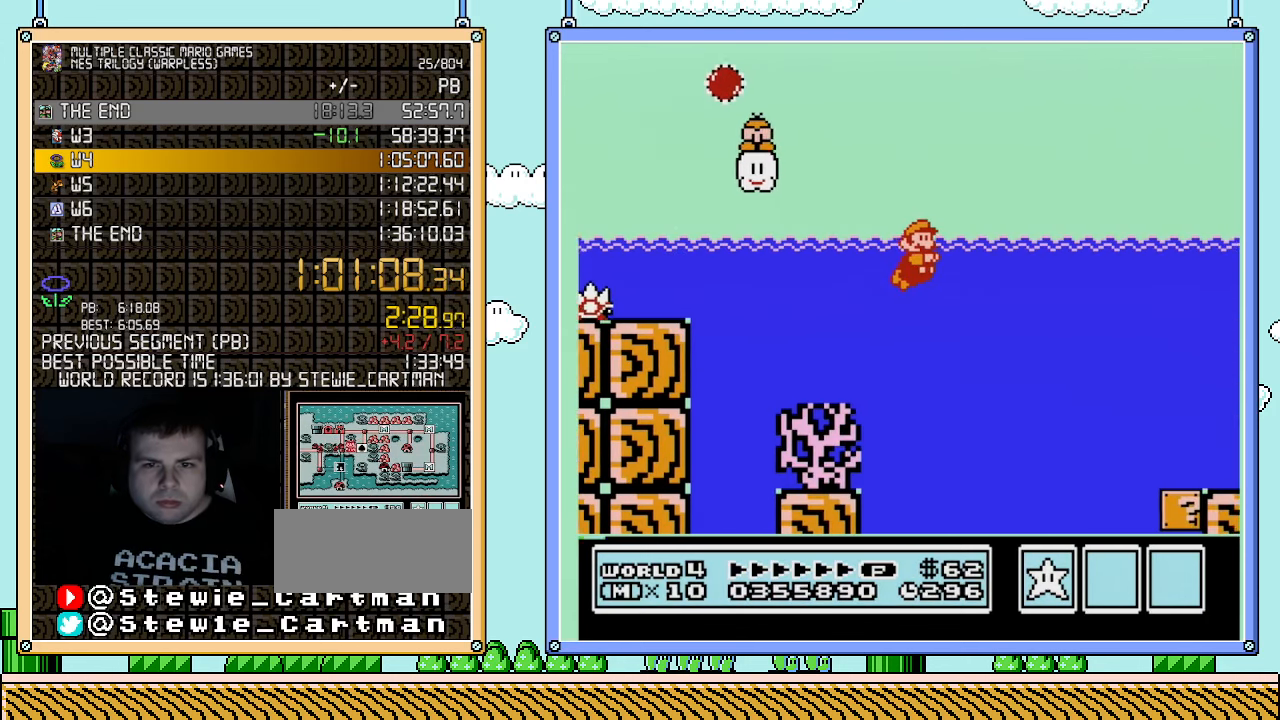
{"buttons": ["A", "B", "DPAD_UP", "DPAD_RIGHT"], "events": [[67, "DPAD_UP", "down"], [183, "A", "down"]]}
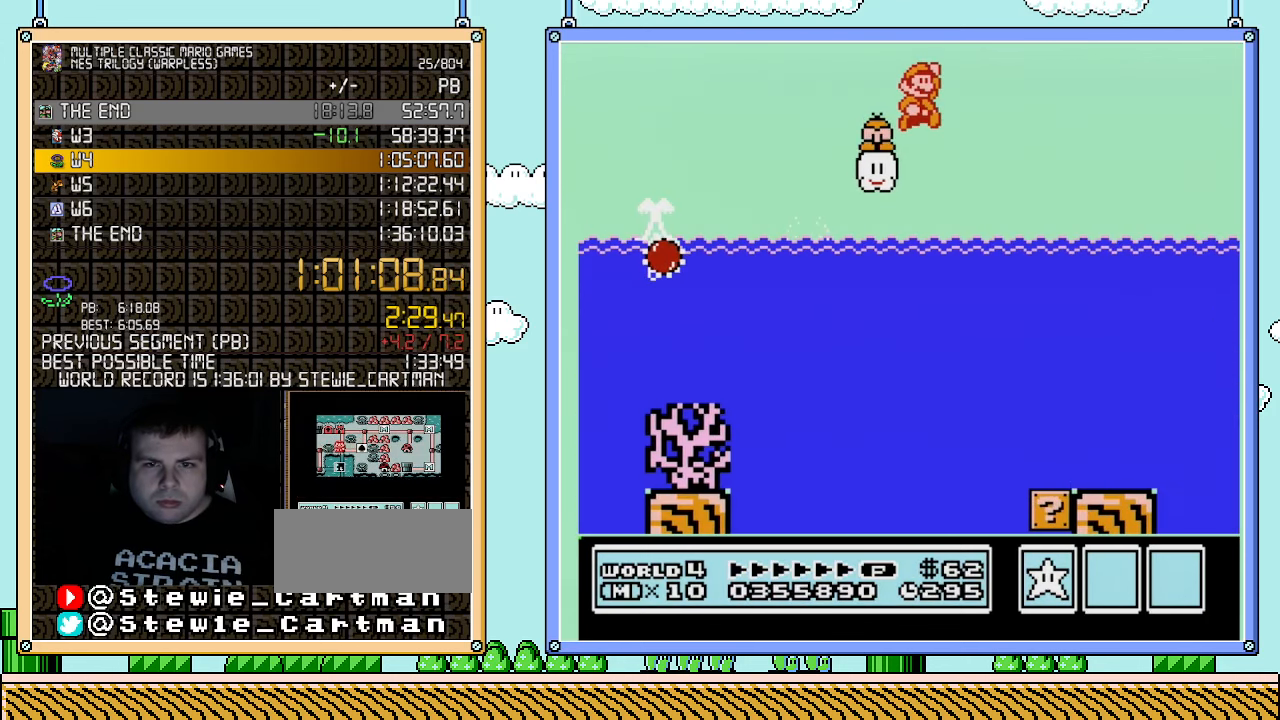
{"buttons": ["A", "B", "DPAD_RIGHT"], "events": [[33, "A", "up"], [100, "DPAD_UP", "up"], [150, "A", "down"]]}
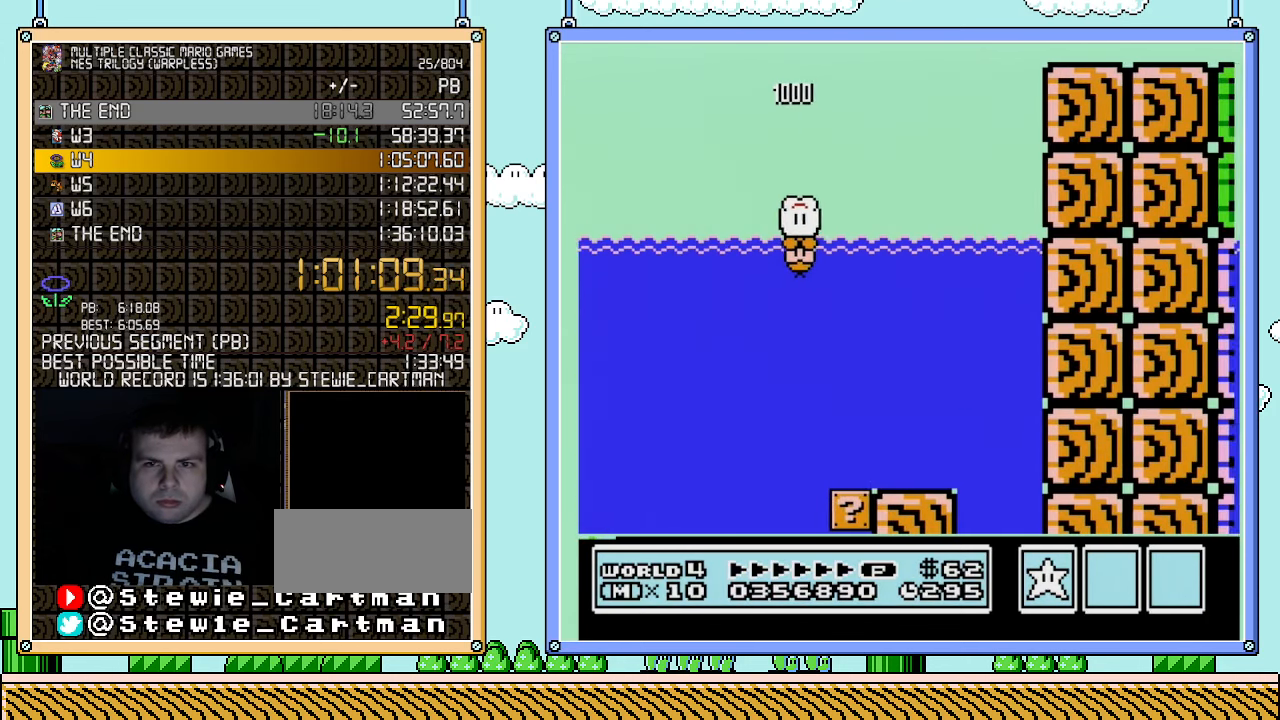
{"buttons": ["B", "DPAD_RIGHT"], "events": [[33, "A", "up"]]}
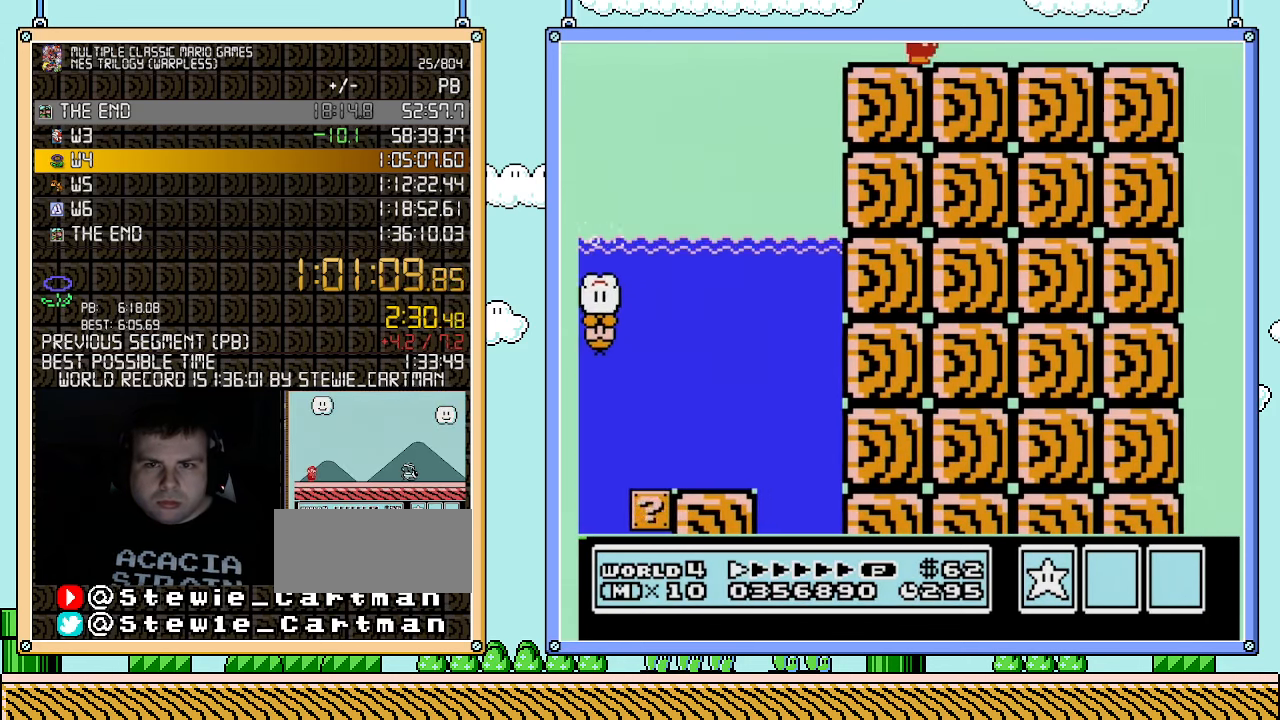
{"buttons": ["B", "DPAD_RIGHT"], "events": []}
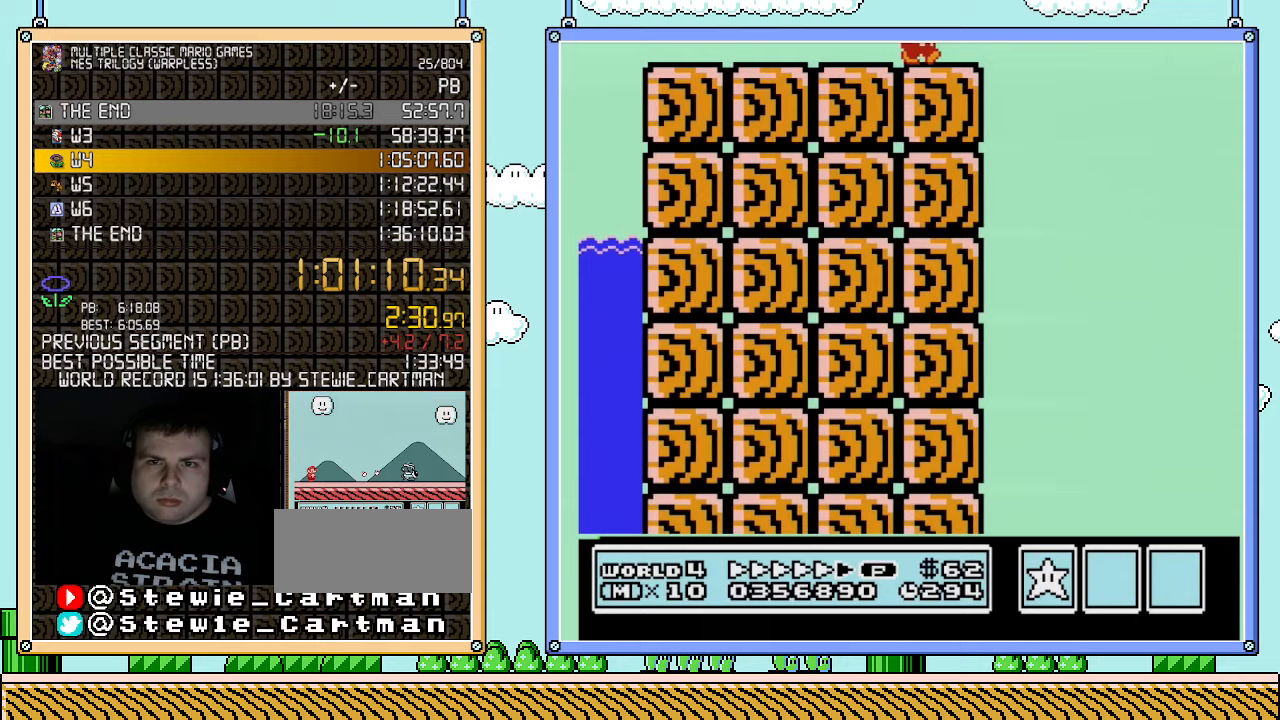
{"buttons": ["A", "B", "DPAD_RIGHT"], "events": [[250, "A", "down"]]}
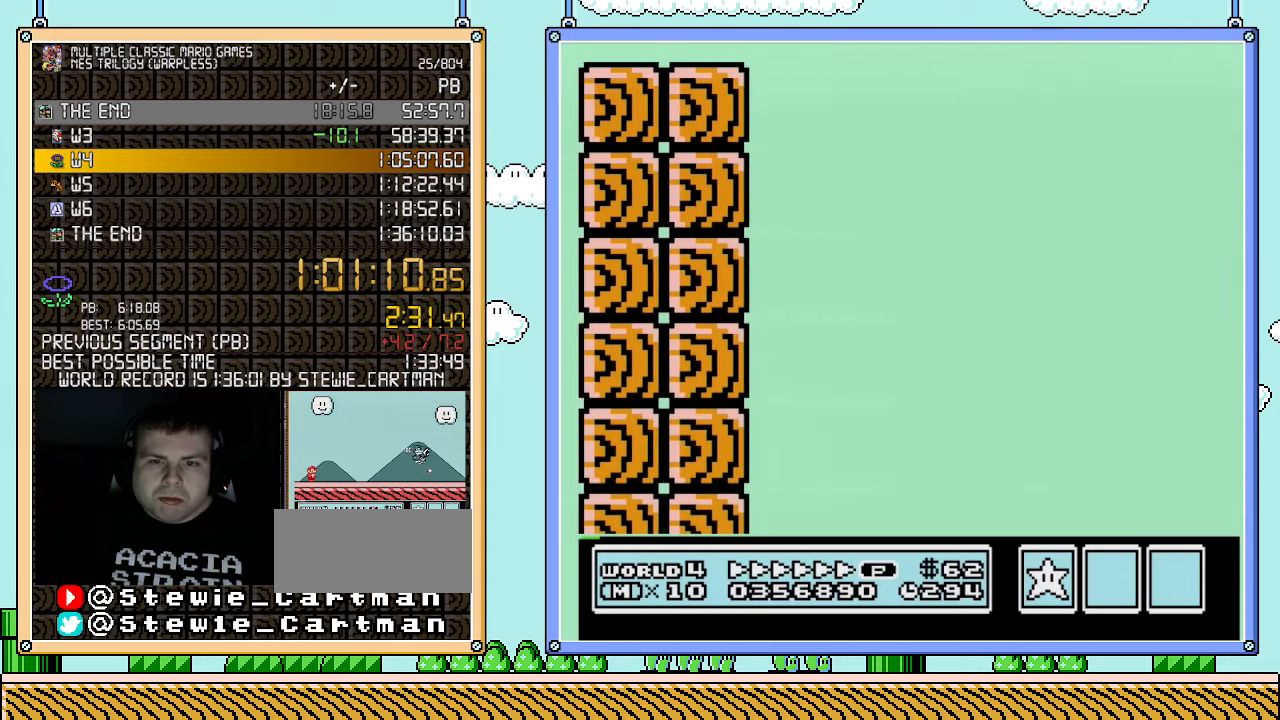
{"buttons": ["A", "B"], "events": [[400, "DPAD_RIGHT", "up"]]}
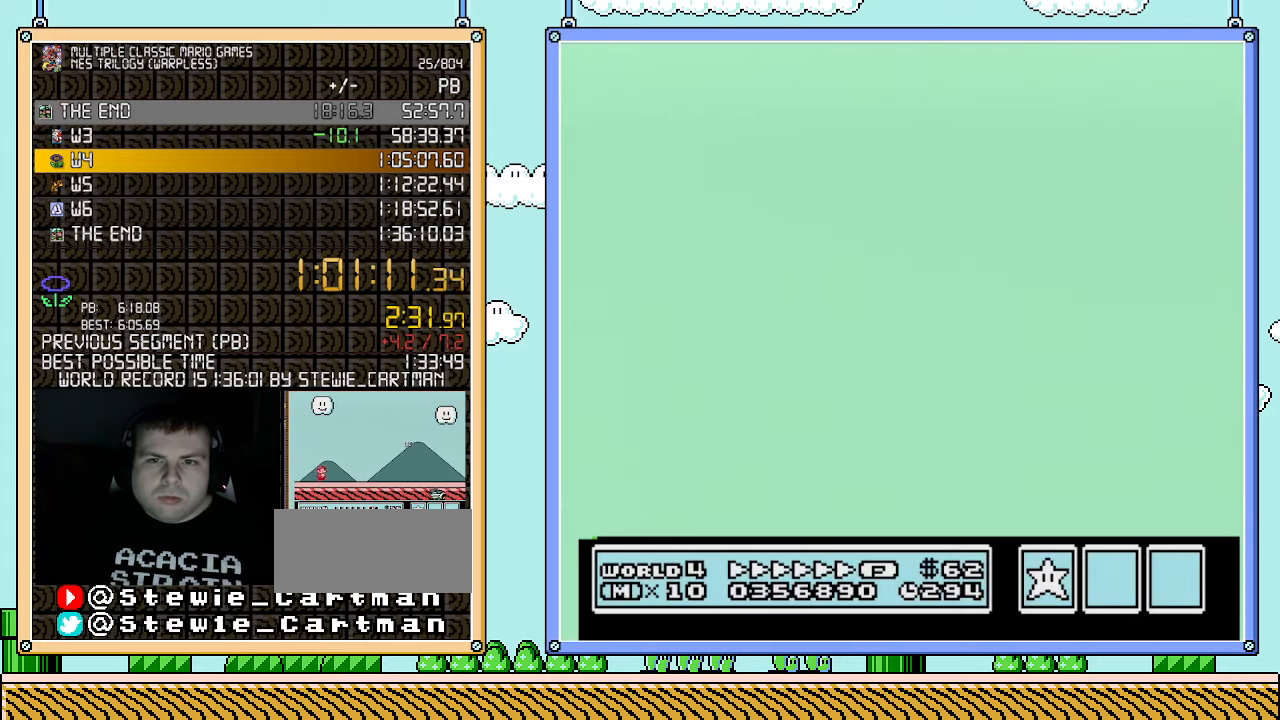
{"buttons": ["B", "DPAD_RIGHT"], "events": [[33, "DPAD_RIGHT", "down"], [400, "A", "up"]]}
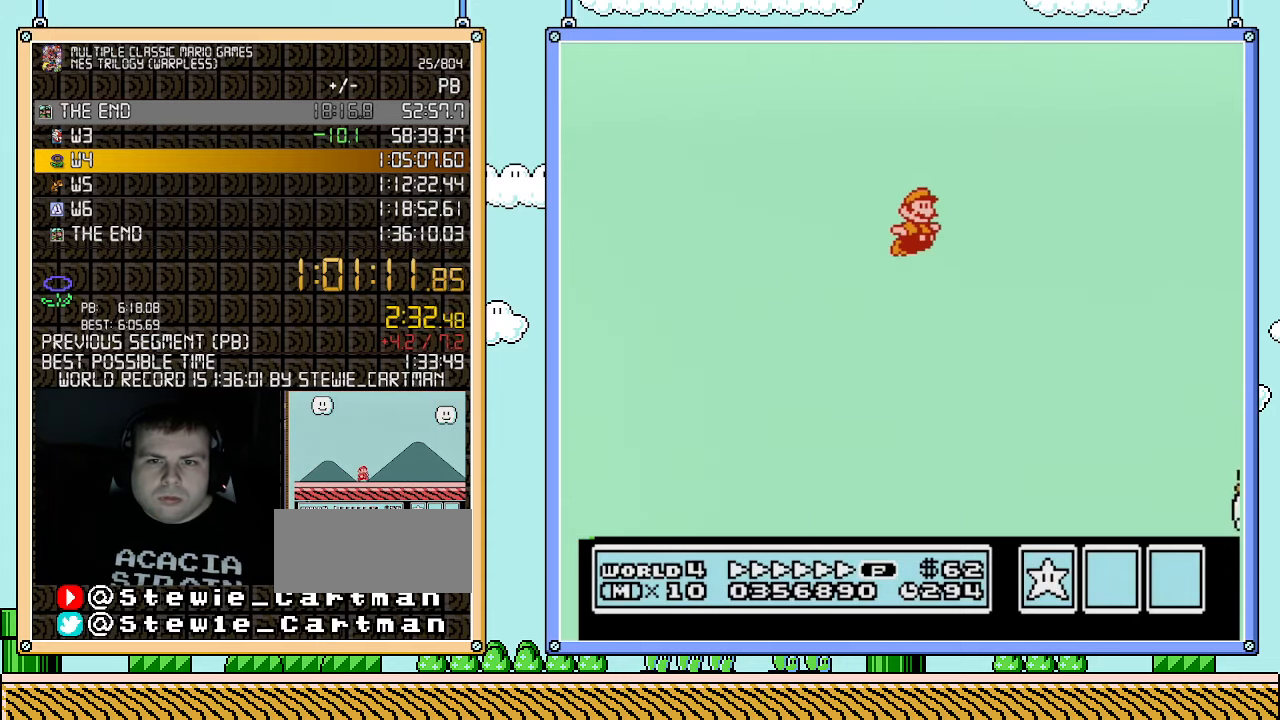
{"buttons": ["B", "DPAD_RIGHT"], "events": []}
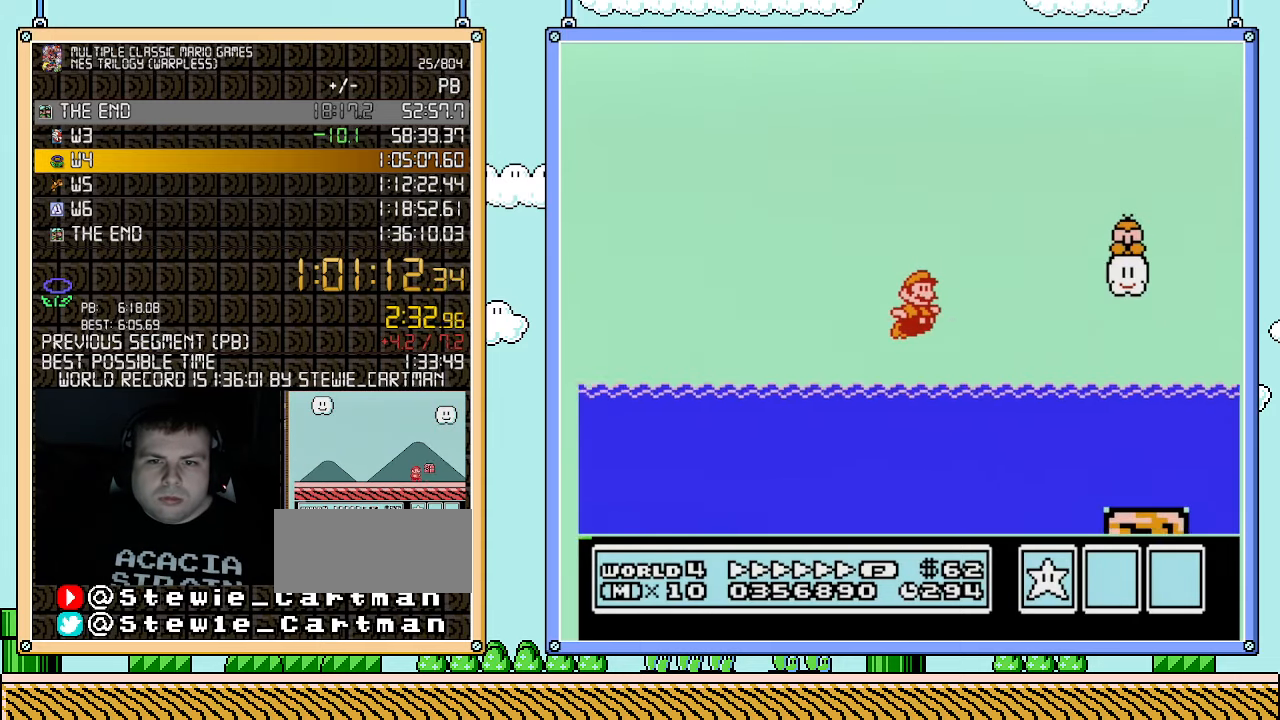
{"buttons": ["B", "DPAD_RIGHT"], "events": [[317, "A", "down"], [433, "A", "up"]]}
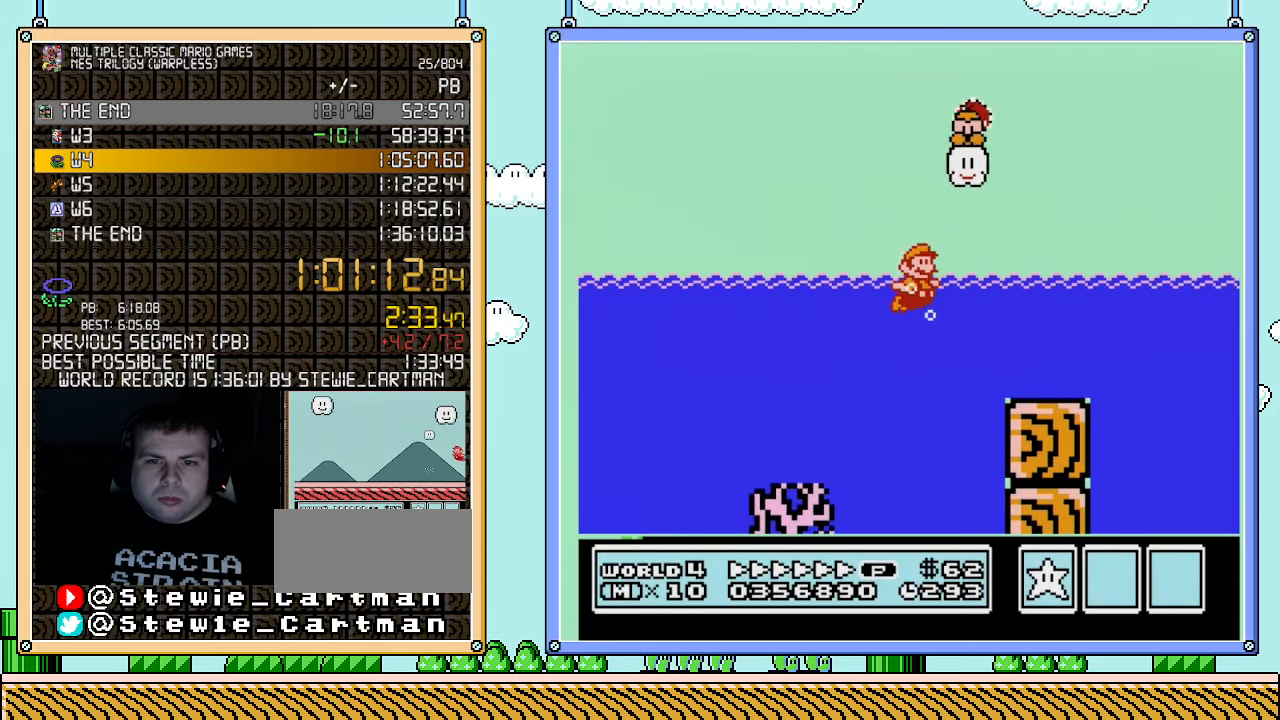
{"buttons": ["B", "DPAD_RIGHT"], "events": [[350, "A", "down"], [433, "A", "up"]]}
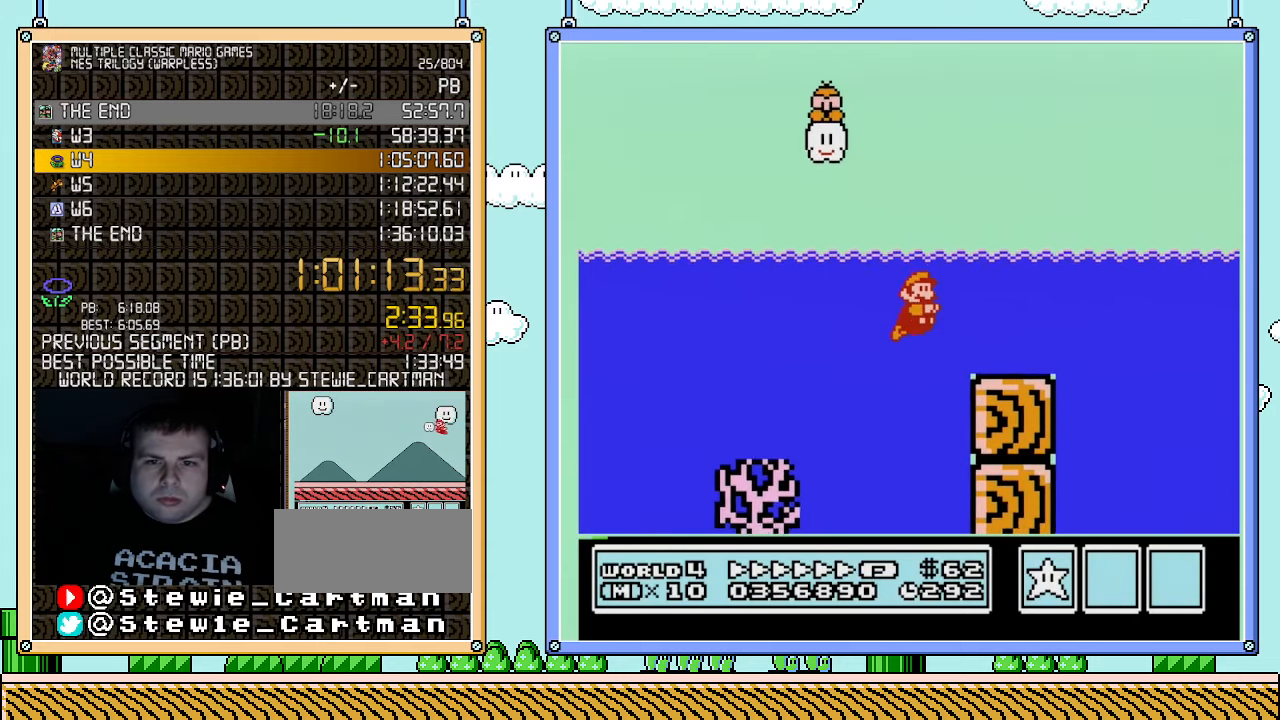
{"buttons": ["A", "B", "DPAD_RIGHT"], "events": [[117, "A", "down"], [250, "A", "up"], [467, "A", "down"]]}
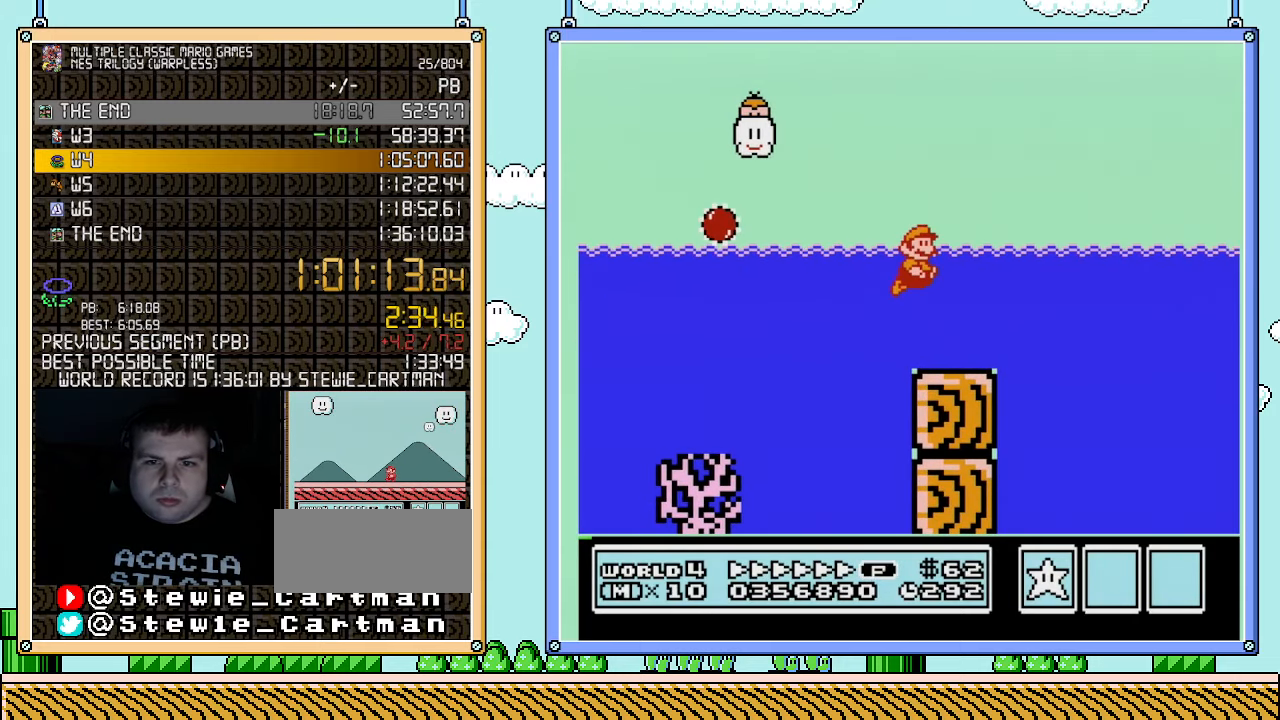
{"buttons": ["B", "DPAD_RIGHT"], "events": [[83, "A", "up"]]}
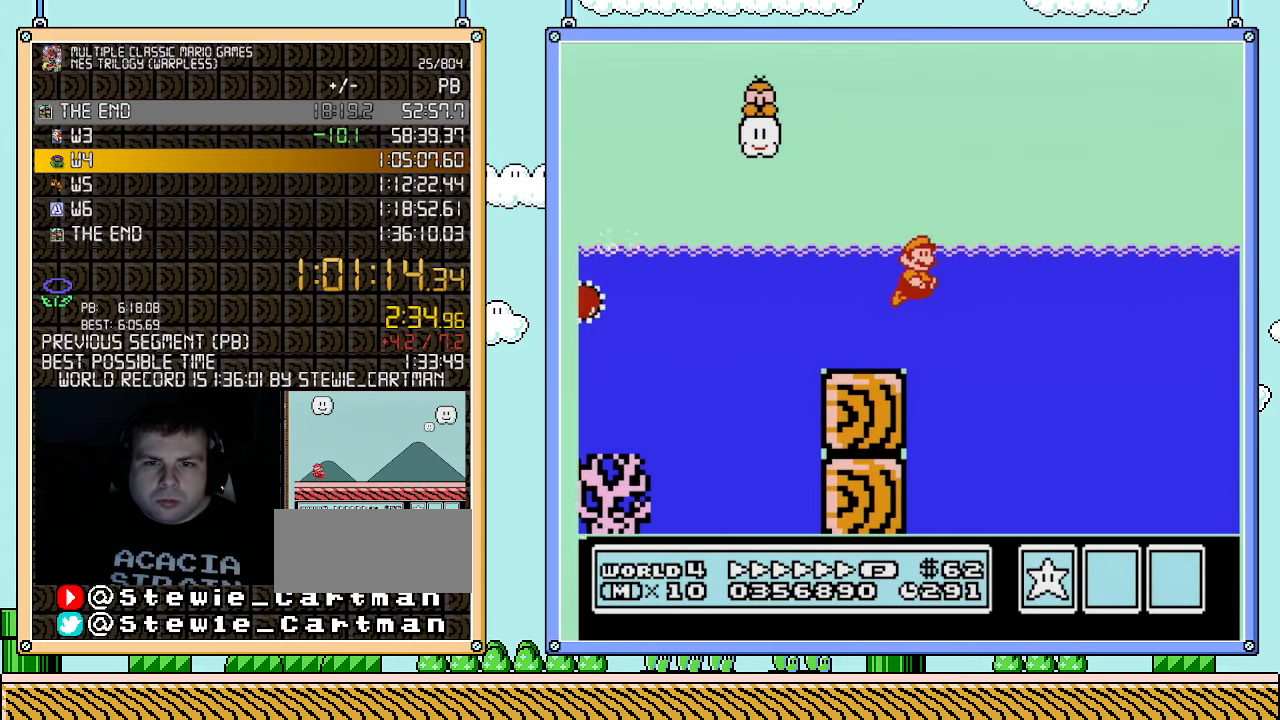
{"buttons": ["A", "B", "DPAD_UP", "DPAD_RIGHT"], "events": [[83, "A", "down"], [83, "DPAD_UP", "down"], [183, "A", "up"], [317, "A", "down"]]}
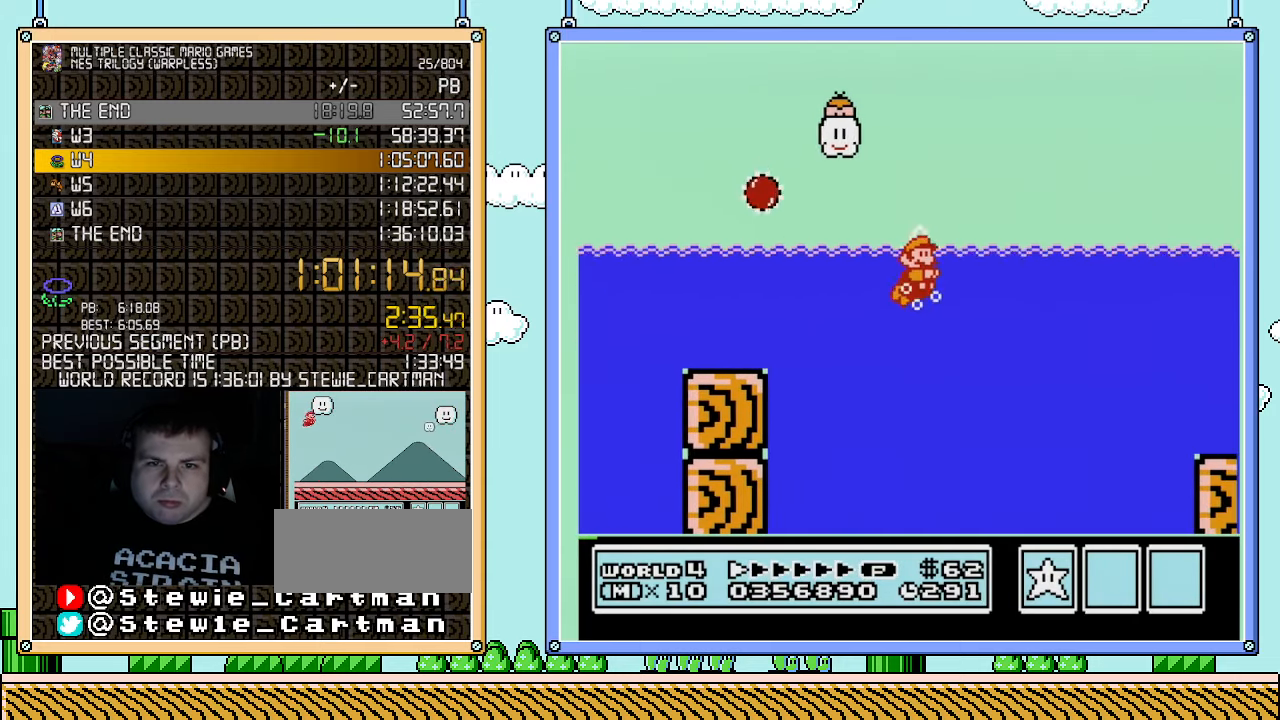
{"buttons": ["A", "B", "DPAD_RIGHT"], "events": [[67, "A", "up"], [117, "DPAD_UP", "up"], [467, "A", "down"]]}
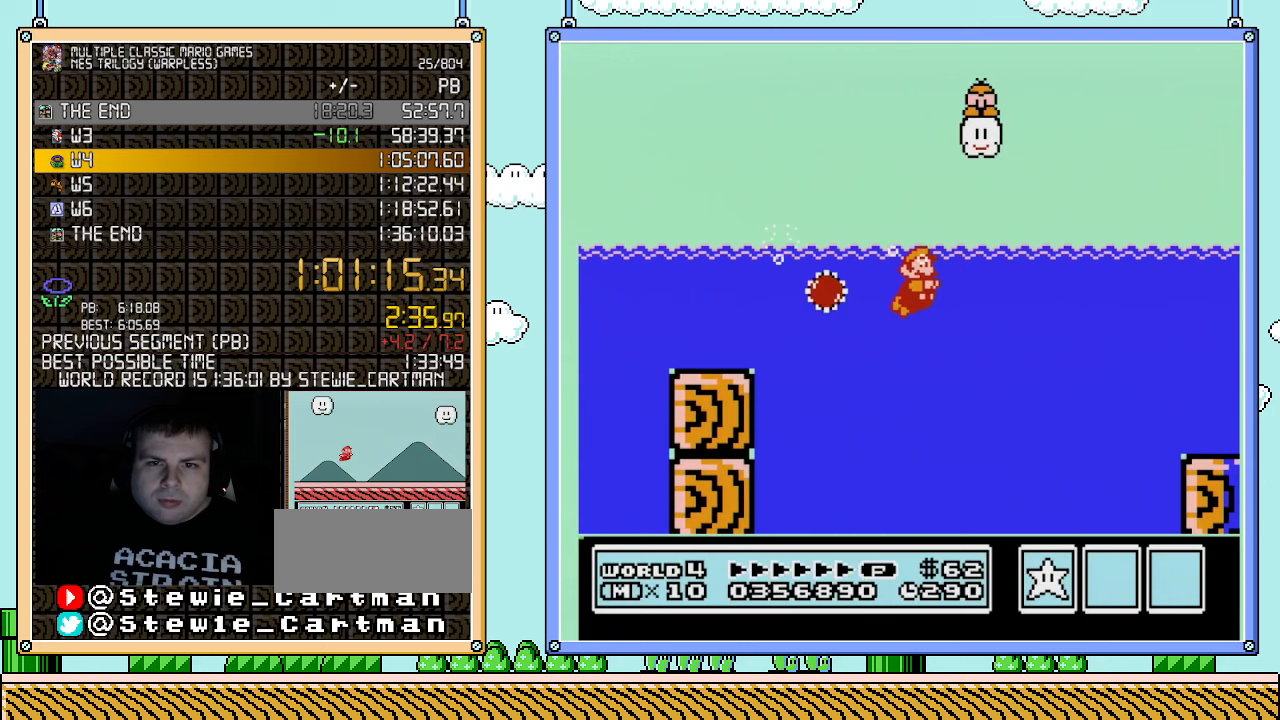
{"buttons": ["DPAD_RIGHT"], "events": [[67, "A", "up"], [500, "B", "up"]]}
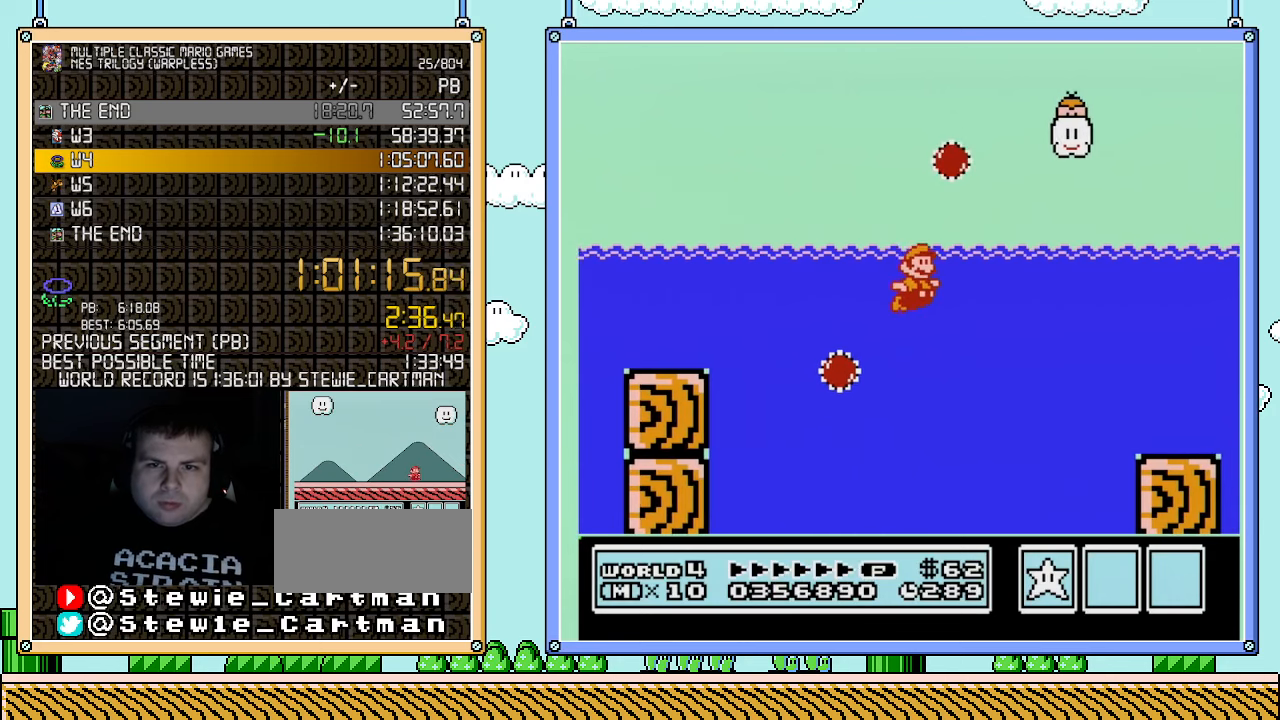
{"buttons": ["DPAD_UP", "DPAD_RIGHT"], "events": [[100, "DPAD_RIGHT", "up"], [100, "DPAD_UP", "down"], [117, "DPAD_LEFT", "down"], [117, "DPAD_UP", "up"], [283, "DPAD_LEFT", "up"], [283, "DPAD_UP", "down"], [317, "DPAD_RIGHT", "down"], [317, "DPAD_UP", "up"], [350, "A", "down"], [433, "A", "up"], [433, "DPAD_UP", "down"]]}
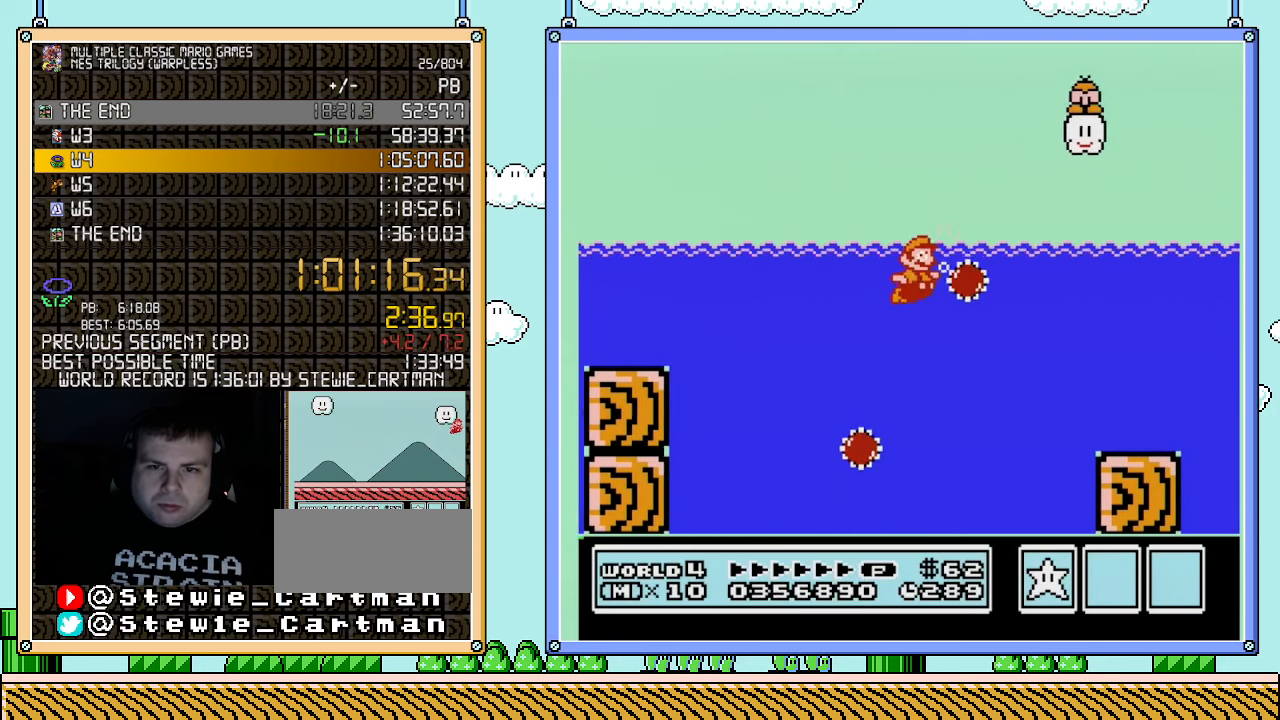
{"buttons": ["DPAD_RIGHT"], "events": [[33, "A", "down"], [33, "DPAD_UP", "up"], [83, "B", "down"], [117, "A", "up"], [217, "B", "up"]]}
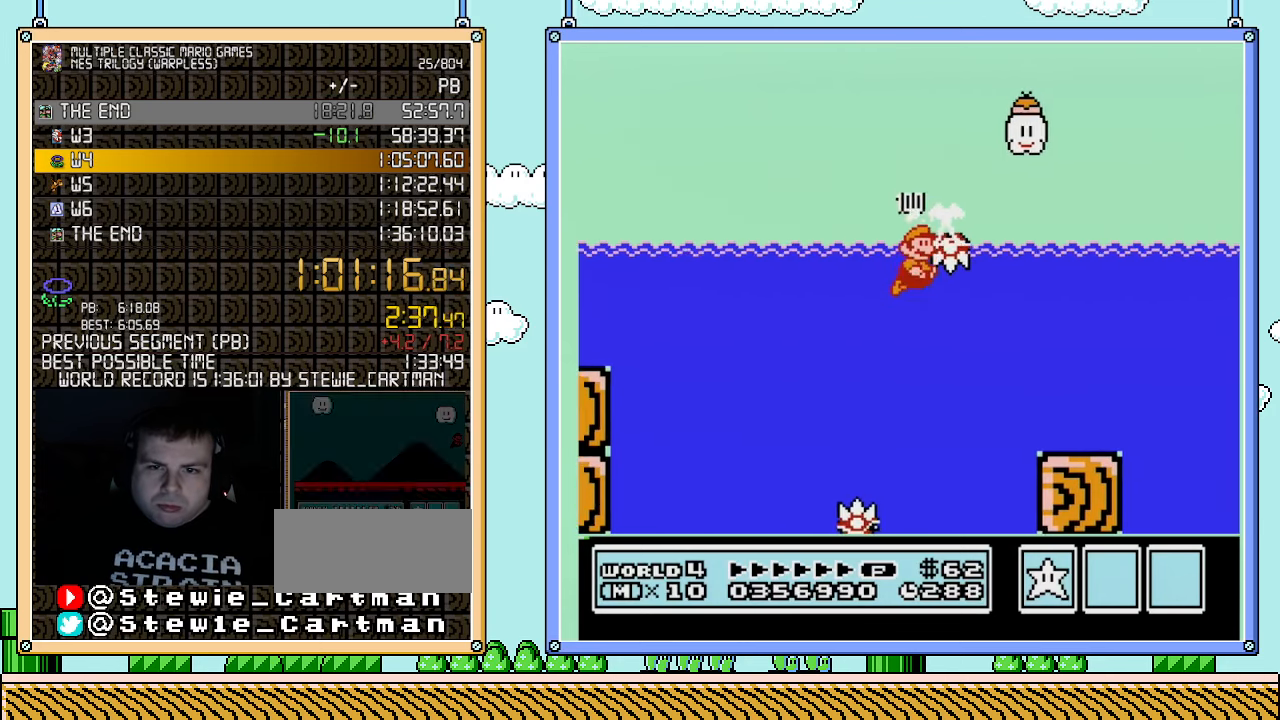
{"buttons": ["DPAD_RIGHT"], "events": [[367, "A", "down"], [467, "A", "up"]]}
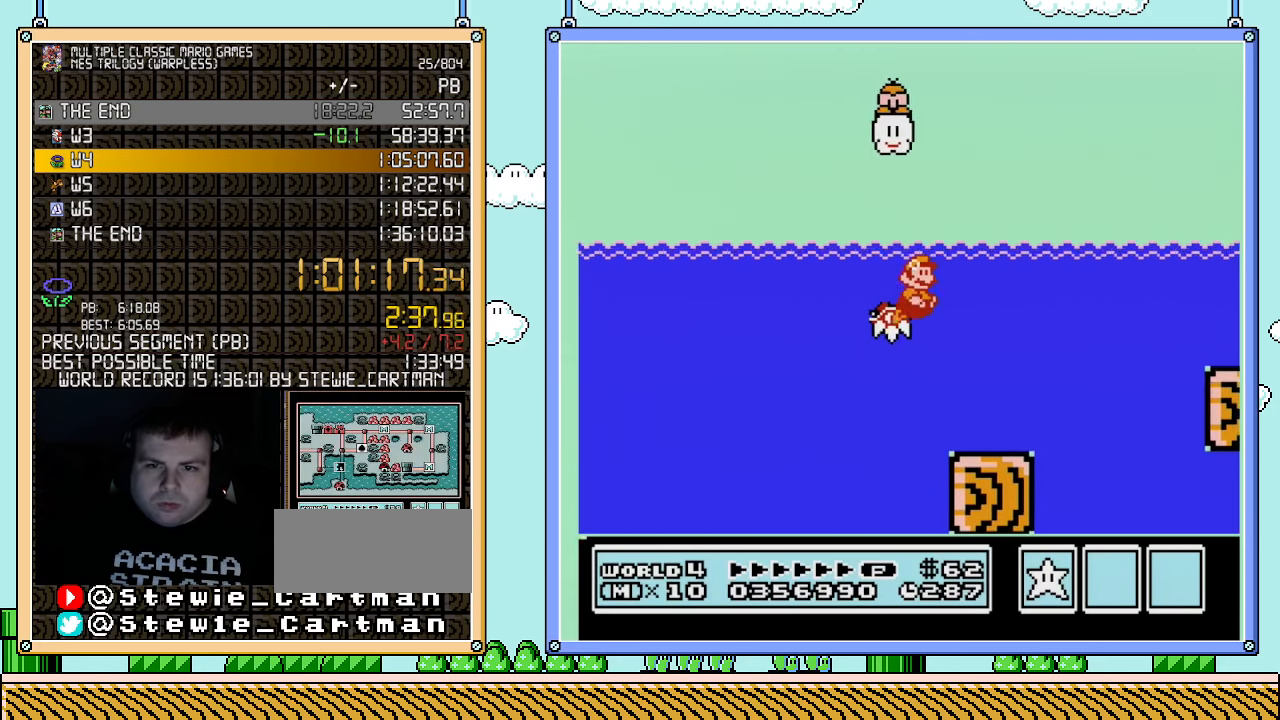
{"buttons": ["A", "DPAD_RIGHT"], "events": [[467, "A", "down"]]}
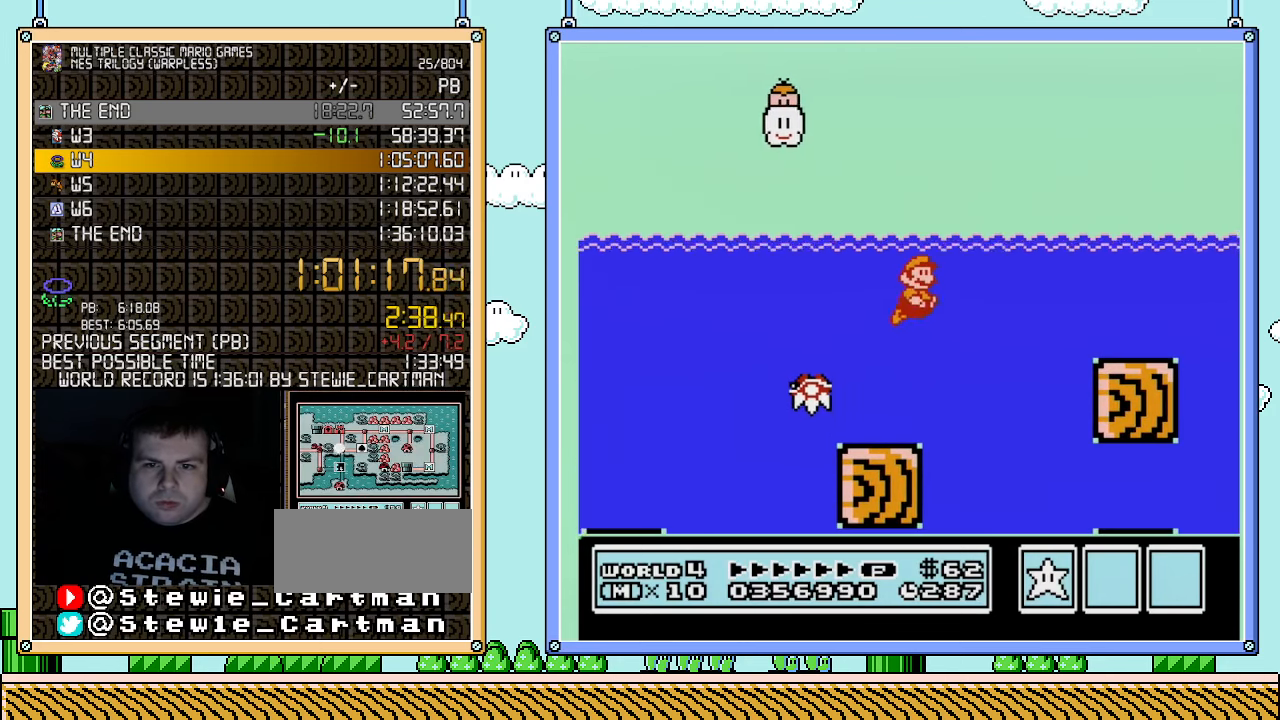
{"buttons": ["DPAD_RIGHT"], "events": [[100, "A", "up"]]}
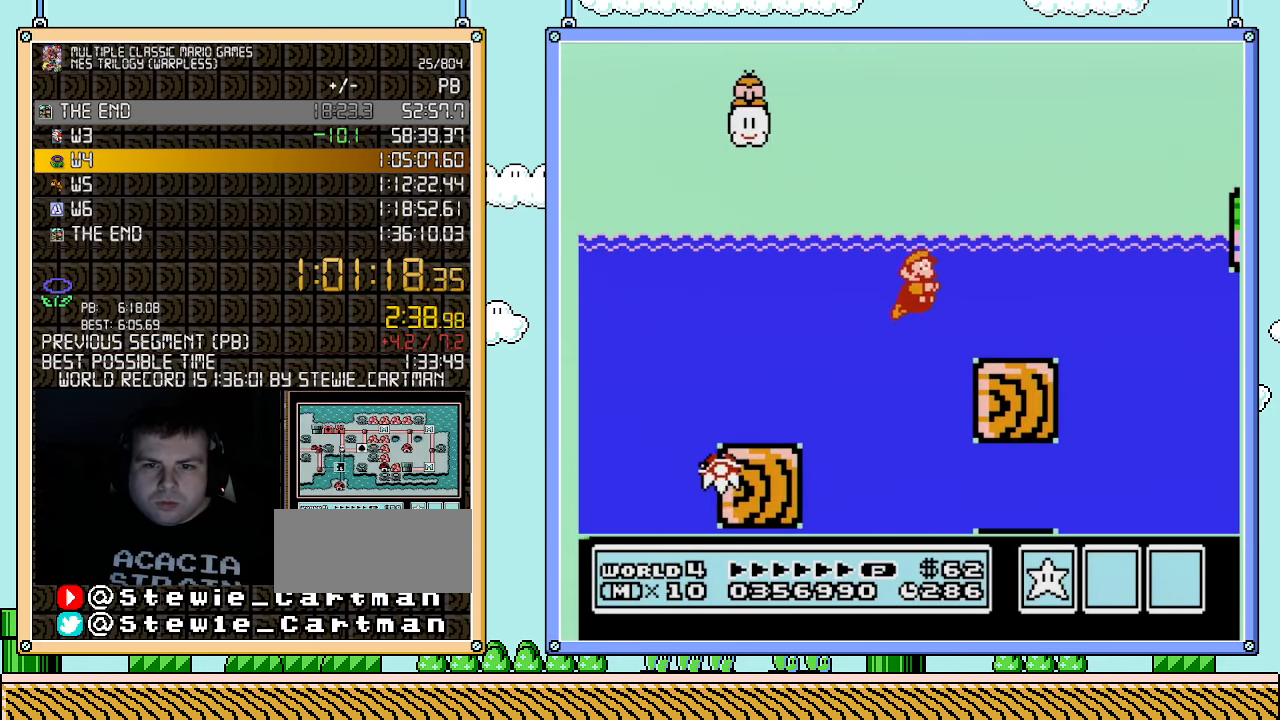
{"buttons": ["DPAD_RIGHT"], "events": [[117, "A", "down"], [250, "A", "up"]]}
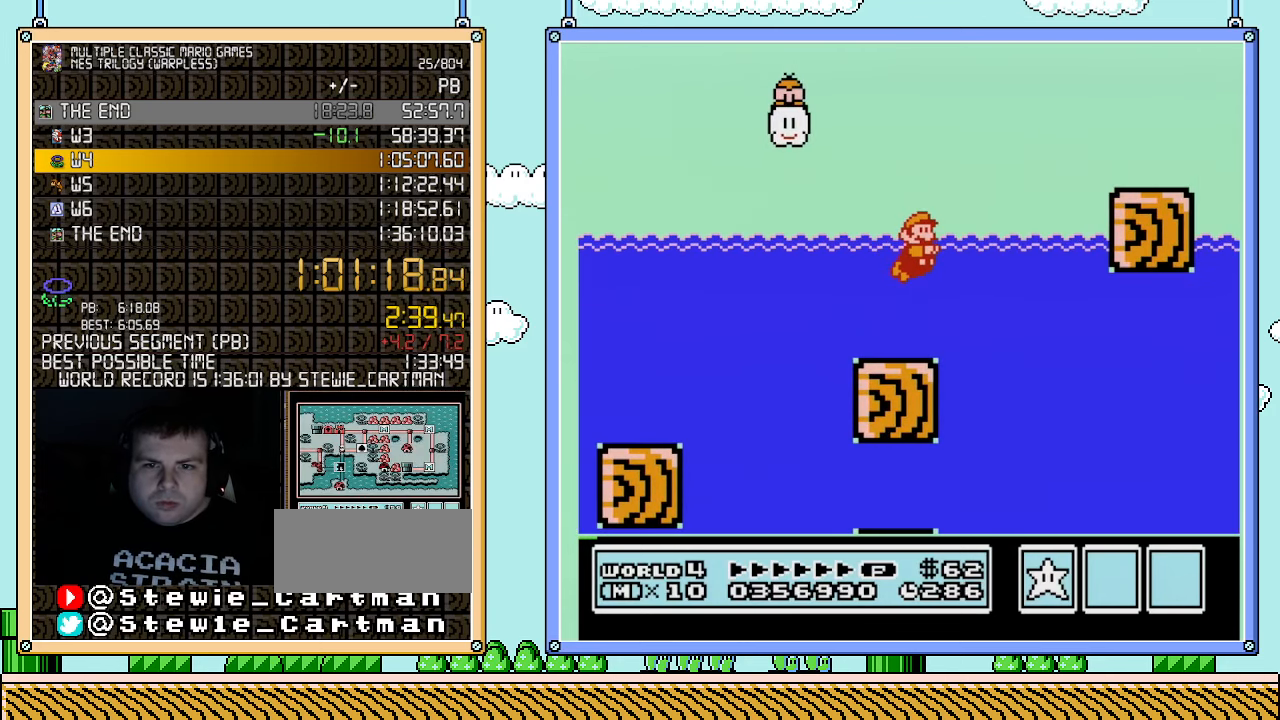
{"buttons": ["DPAD_RIGHT"], "events": []}
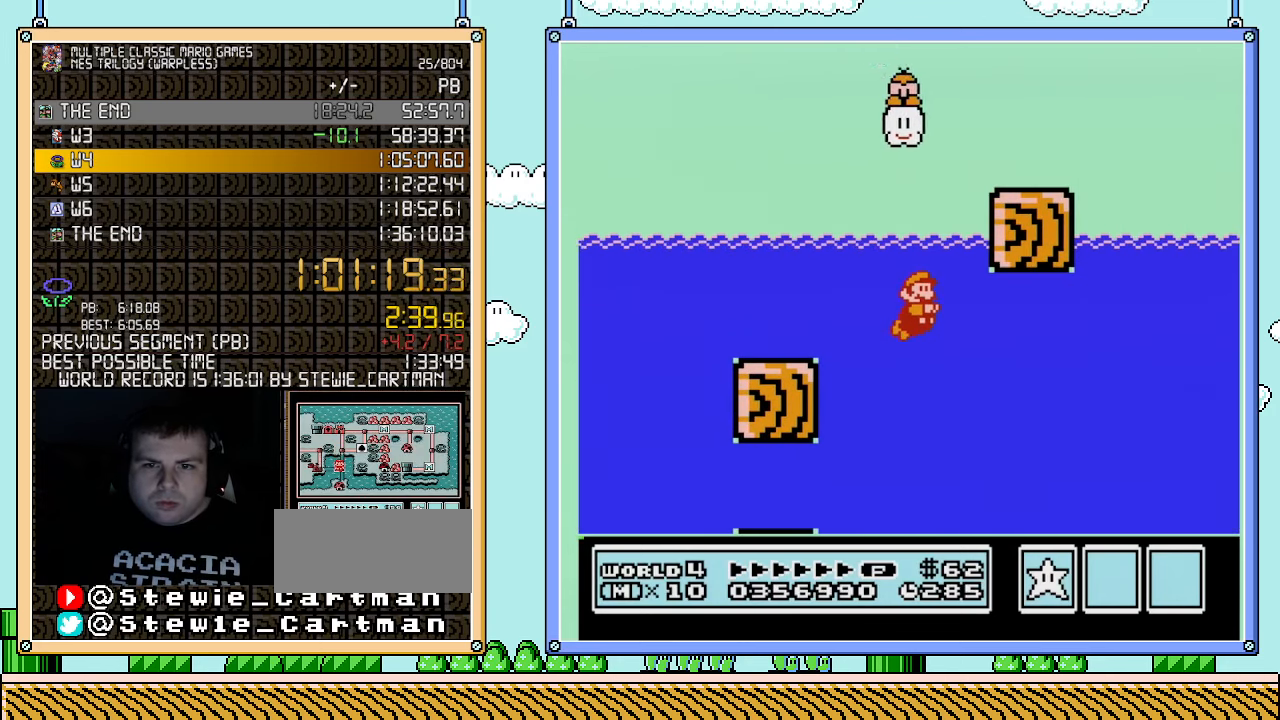
{"buttons": ["DPAD_RIGHT"], "events": [[367, "A", "down"], [500, "A", "up"]]}